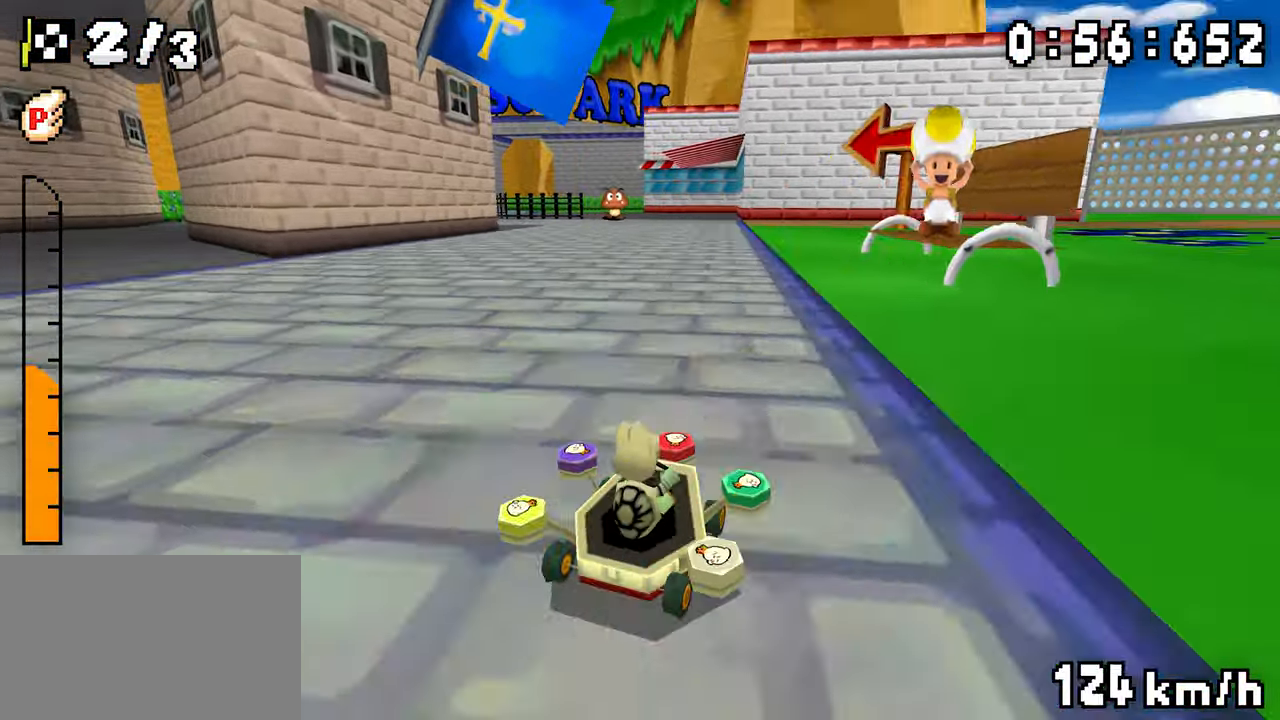
Gameplay with a controller (Nintendo layout); each line is a JSON object with the inputs held at the frame after it (dt_ms = milliseconds from this image to that frame). "events" lists button and stick changes between this image and that frame as [ms after this image, input, new state], when the widget could be followed in between. Not read: DPAD_DOWN L3 R3.
{"dt_ms": 500, "buttons": ["A", "R1", "DPAD_LEFT"]}
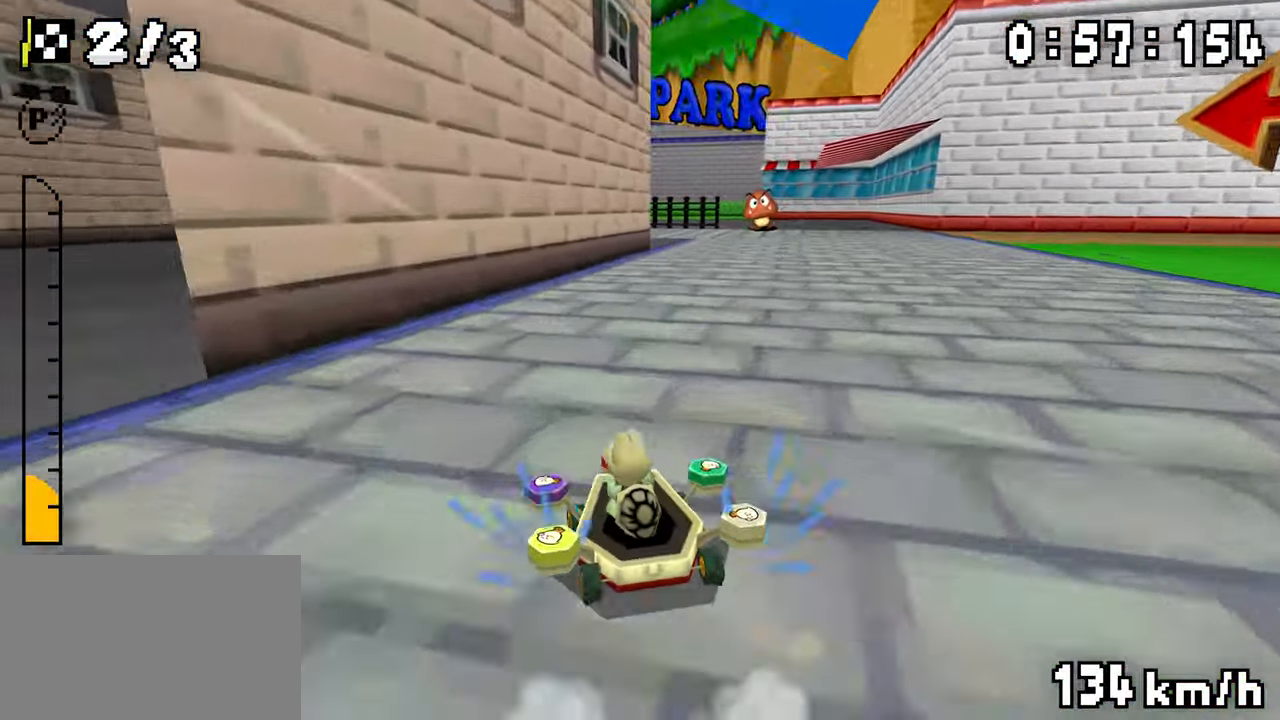
{"dt_ms": 500, "buttons": ["A", "R1", "DPAD_RIGHT"], "events": [[33, "DPAD_LEFT", "up"], [233, "DPAD_LEFT", "down"], [283, "DPAD_LEFT", "up"], [500, "DPAD_RIGHT", "down"]]}
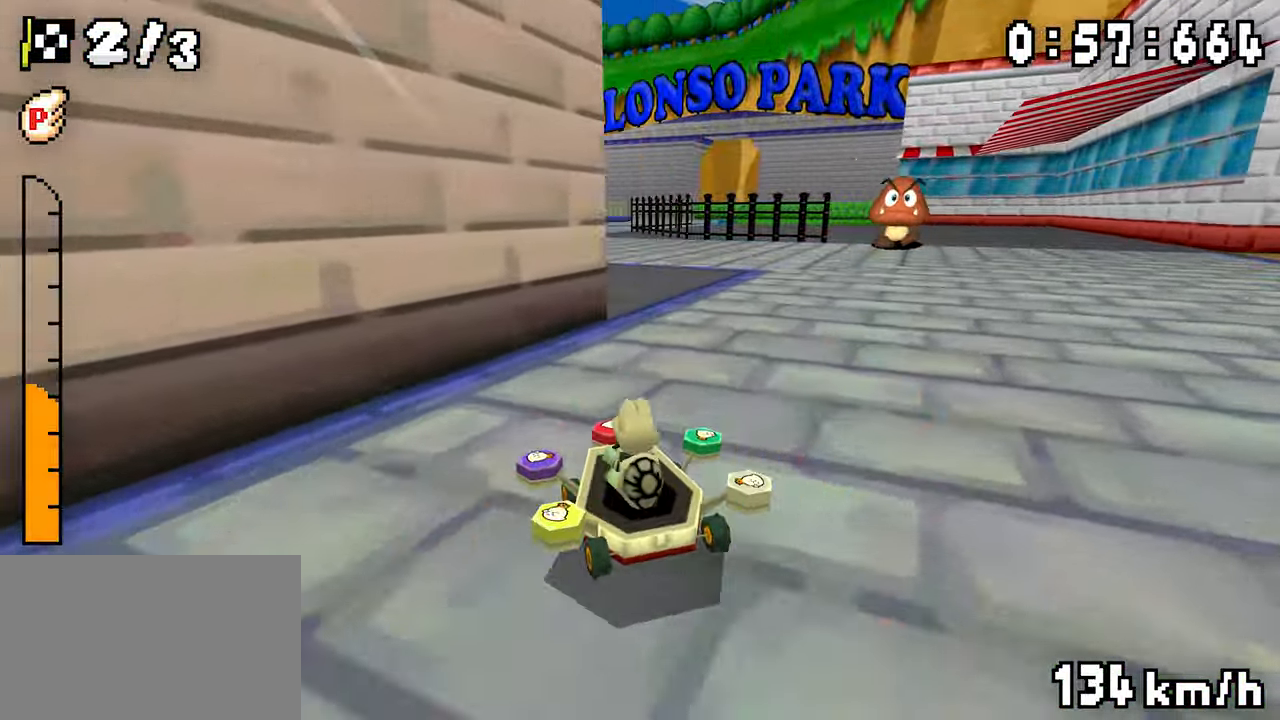
{"dt_ms": 500, "buttons": ["A", "R1", "DPAD_LEFT"], "events": [[67, "DPAD_RIGHT", "up"], [83, "DPAD_LEFT", "down"], [267, "DPAD_LEFT", "up"], [267, "DPAD_RIGHT", "down"], [317, "DPAD_RIGHT", "up"], [483, "DPAD_LEFT", "down"]]}
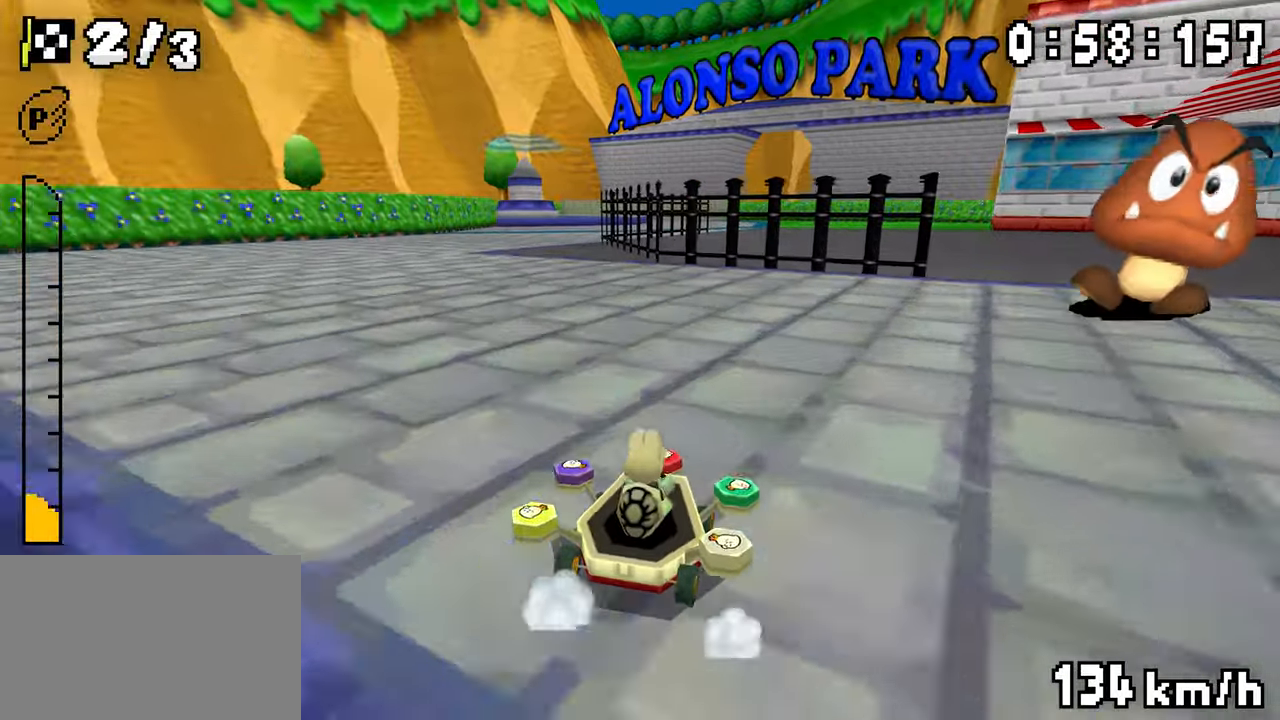
{"dt_ms": 500, "buttons": ["A", "R1"], "events": [[167, "DPAD_LEFT", "up"], [233, "R1", "up"], [283, "R1", "down"], [417, "DPAD_LEFT", "down"], [500, "DPAD_LEFT", "up"]]}
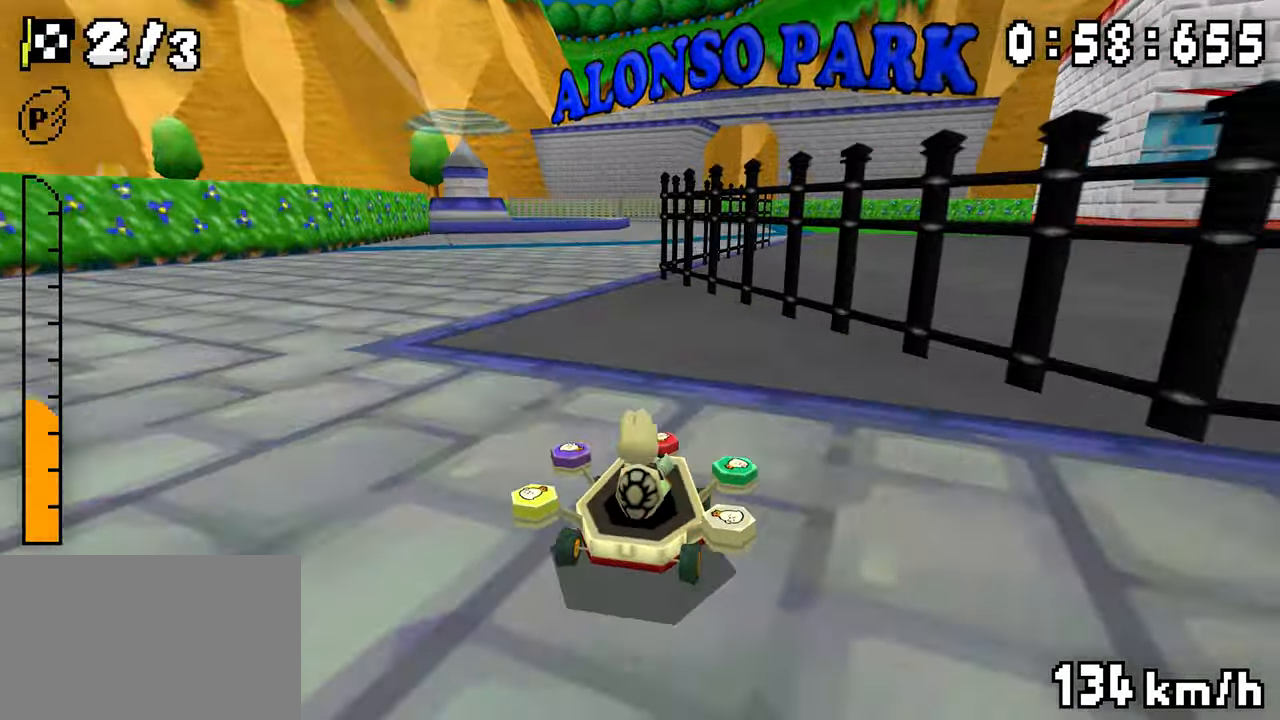
{"dt_ms": 500, "buttons": ["A", "R1"], "events": []}
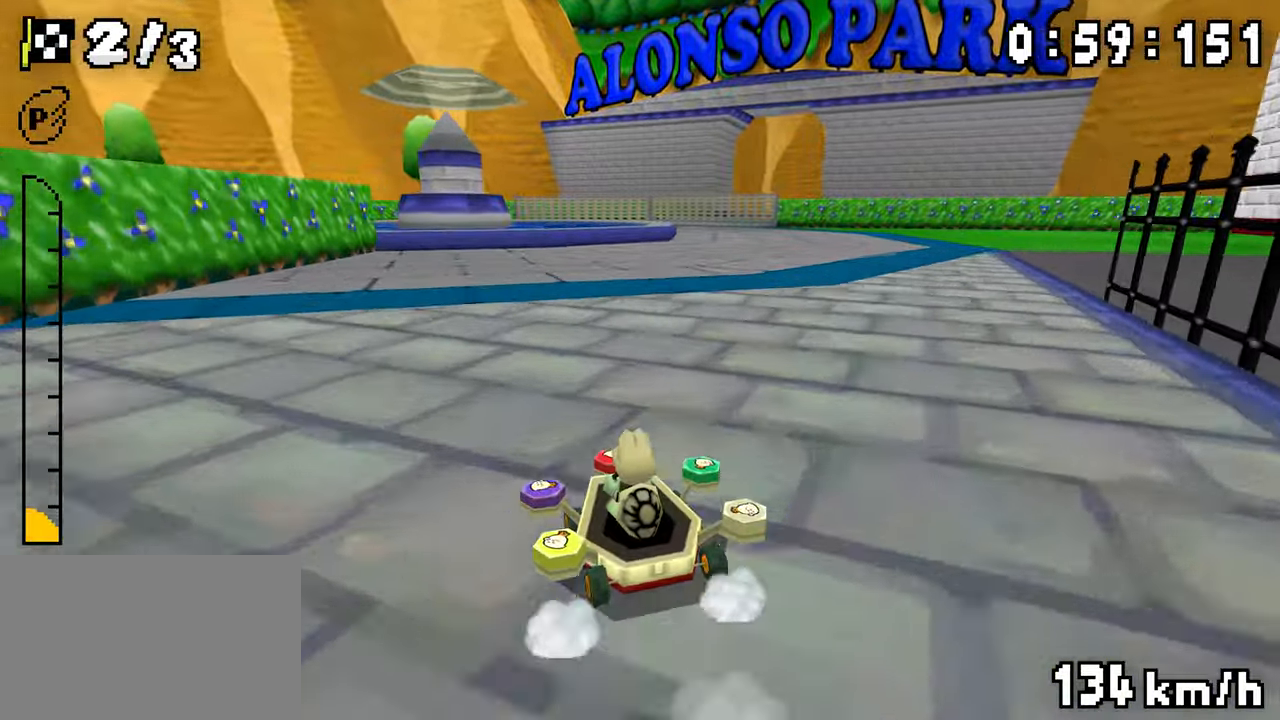
{"dt_ms": 1000, "buttons": ["A", "R1"]}
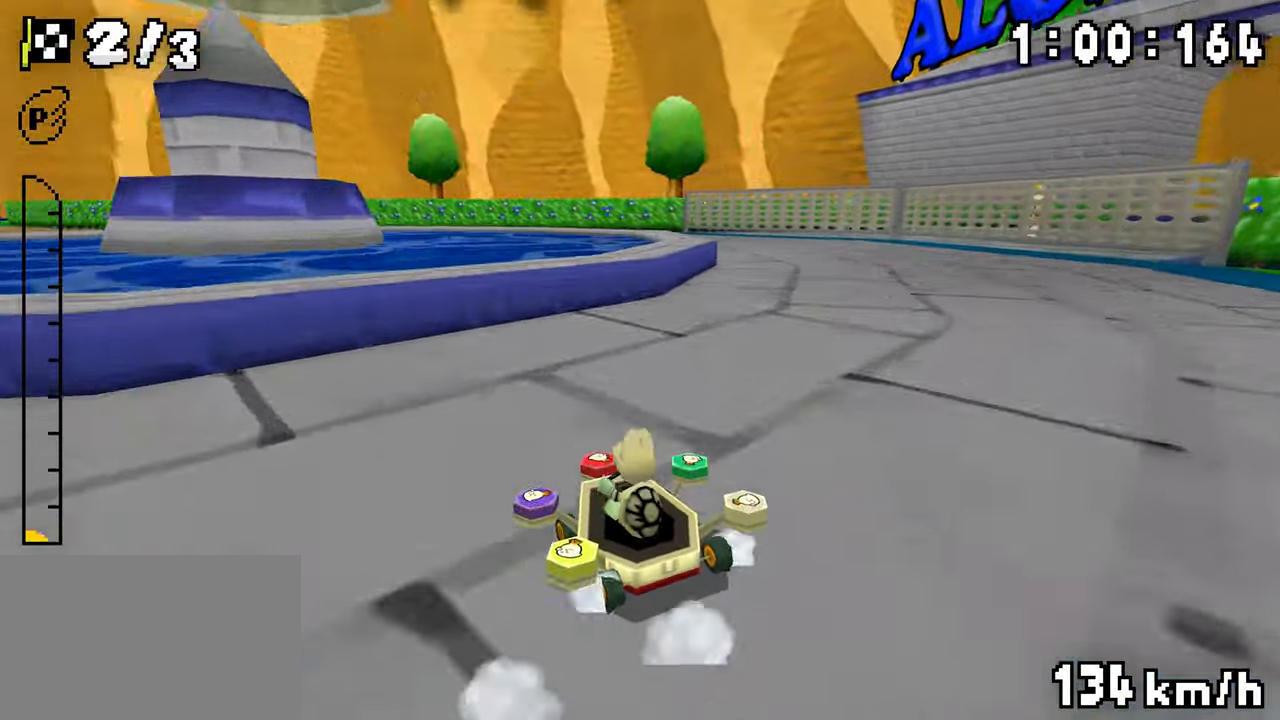
{"dt_ms": 500, "buttons": ["A", "R1", "DPAD_RIGHT"], "events": [[33, "DPAD_LEFT", "down"], [100, "R1", "up"], [133, "R1", "down"], [400, "DPAD_LEFT", "up"], [417, "DPAD_RIGHT", "down"]]}
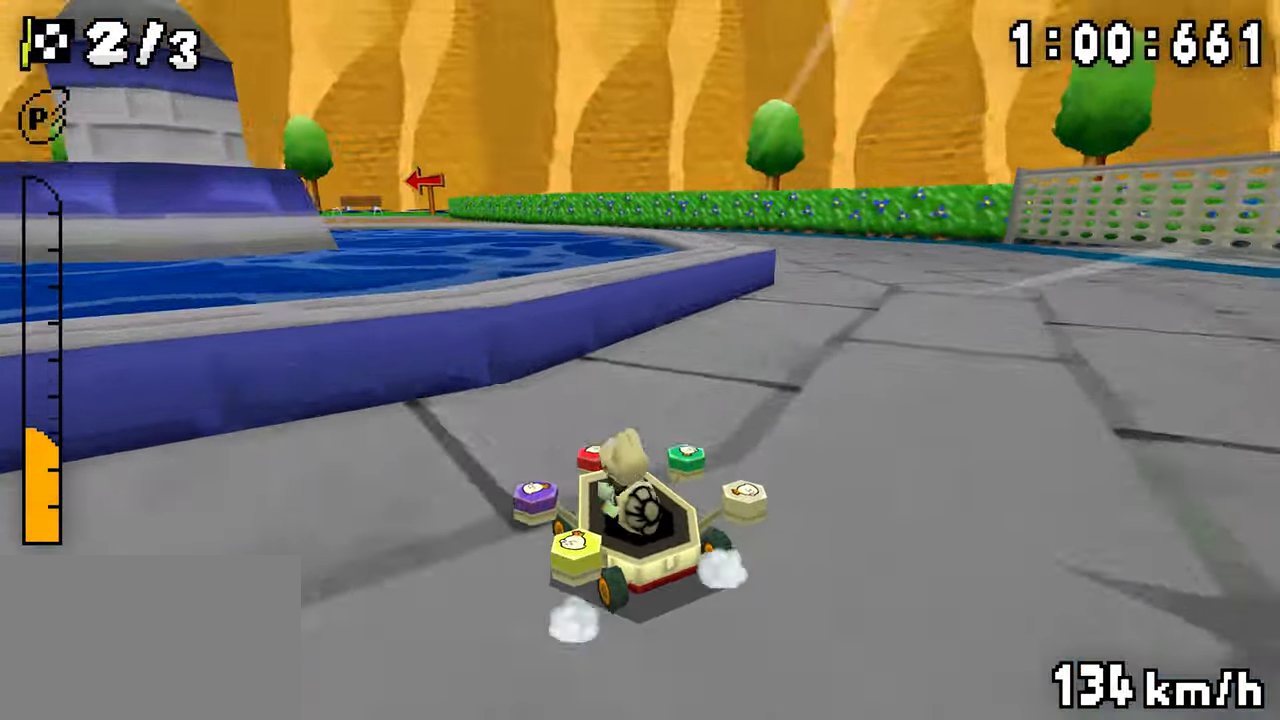
{"dt_ms": 500, "buttons": ["A", "R1", "DPAD_LEFT"], "events": [[67, "DPAD_RIGHT", "up"], [200, "DPAD_LEFT", "down"], [267, "DPAD_LEFT", "up"], [450, "DPAD_LEFT", "down"]]}
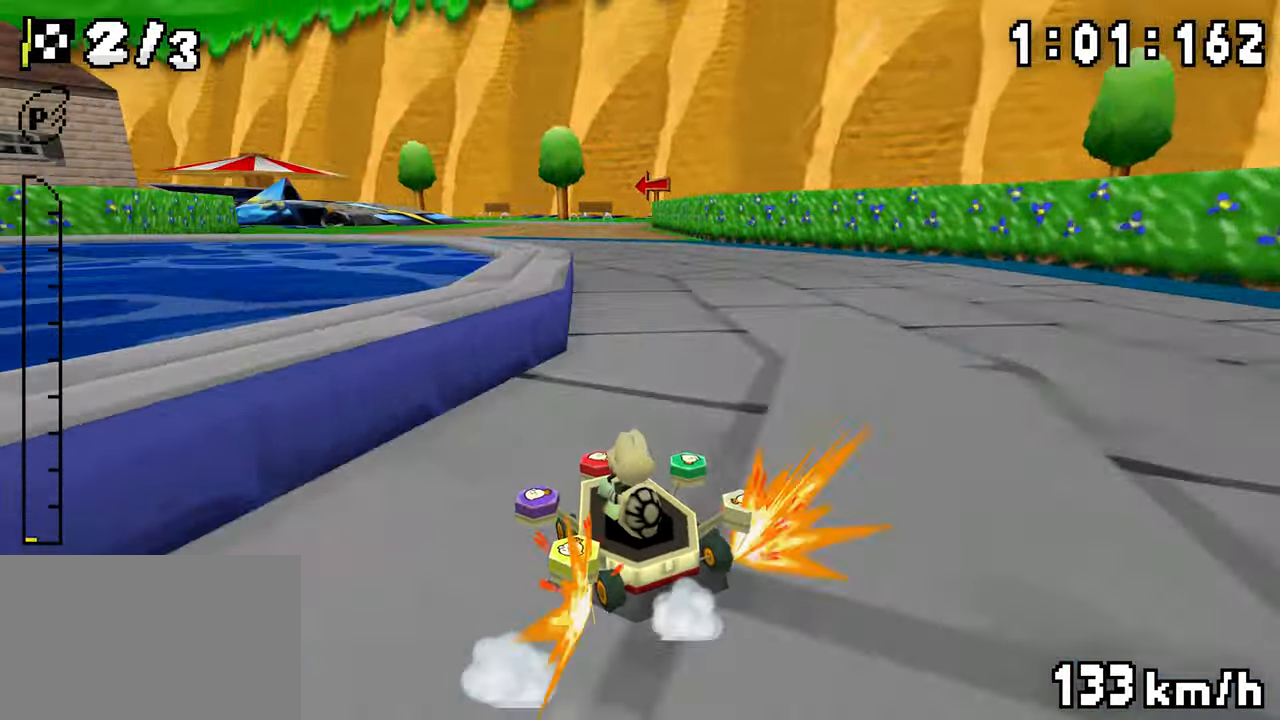
{"dt_ms": 500, "buttons": ["A", "R1", "DPAD_LEFT"], "events": [[17, "R1", "up"], [183, "DPAD_LEFT", "up"], [217, "R1", "down"], [467, "DPAD_LEFT", "down"]]}
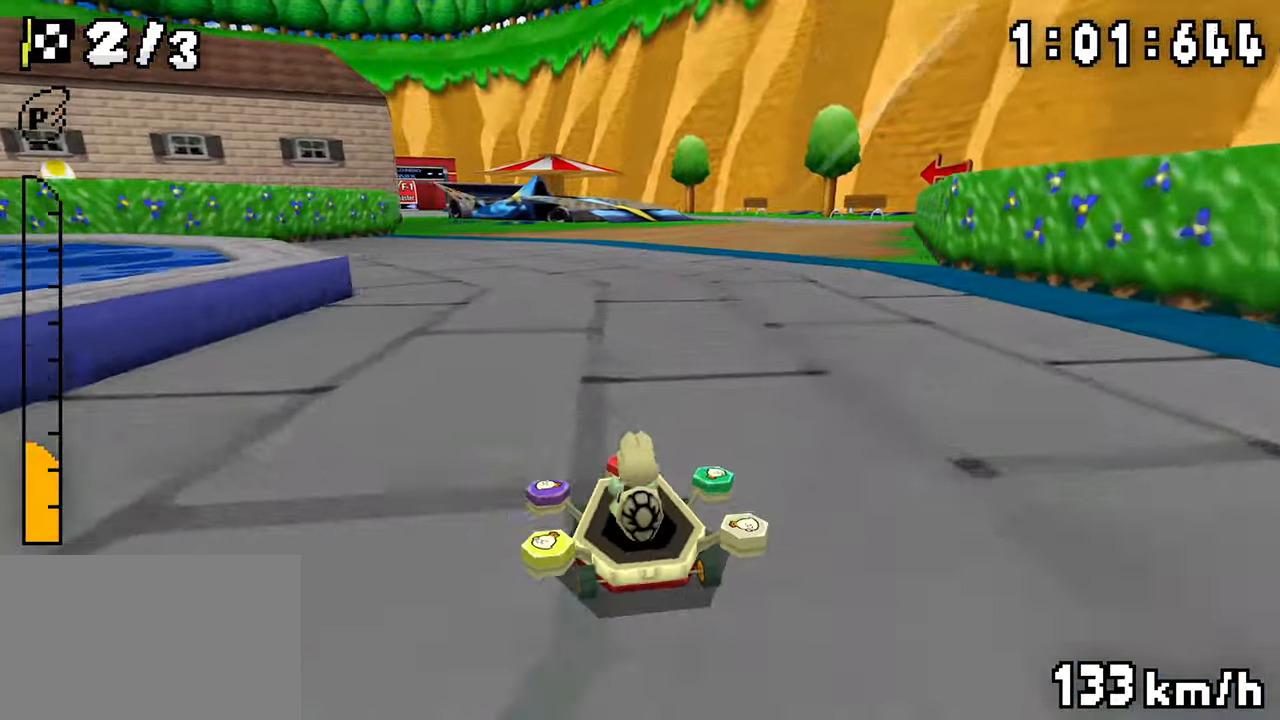
{"dt_ms": 500, "buttons": ["A", "R1"], "events": [[17, "DPAD_LEFT", "up"], [83, "DPAD_LEFT", "down"], [133, "DPAD_LEFT", "up"], [350, "DPAD_LEFT", "down"], [500, "DPAD_LEFT", "up"]]}
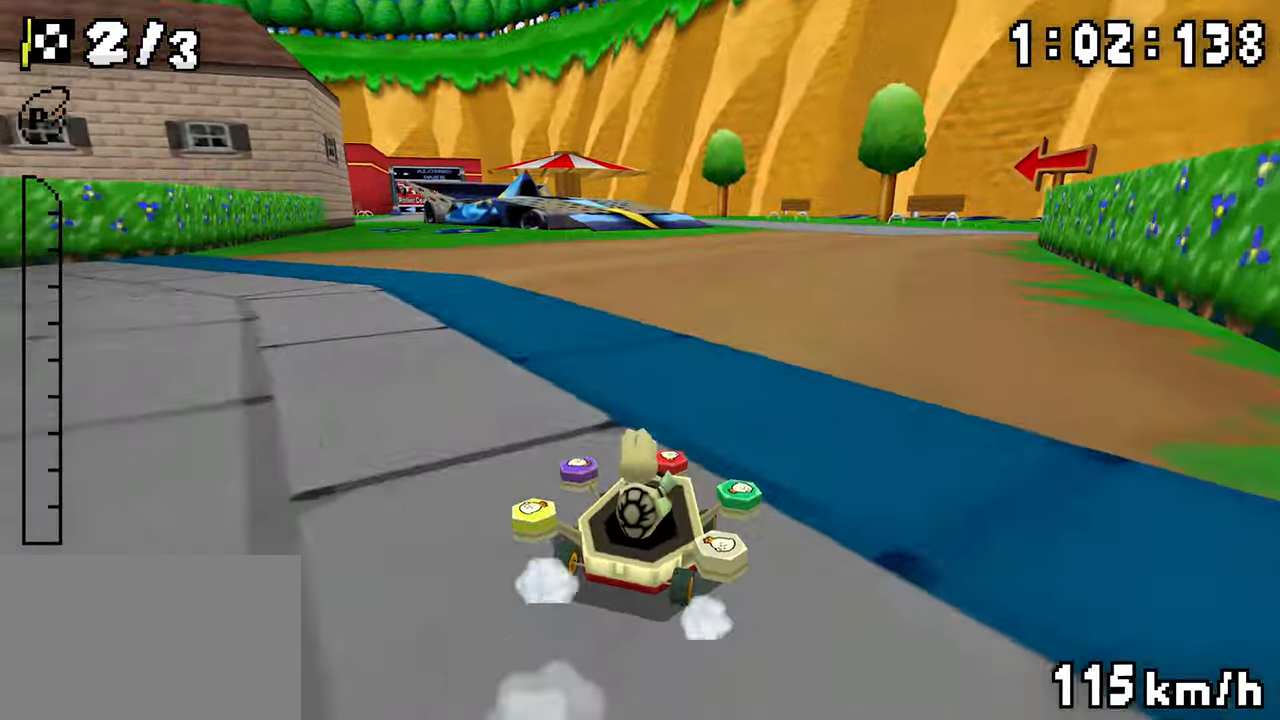
{"dt_ms": 500, "buttons": ["A", "R1", "DPAD_RIGHT"], "events": [[250, "DPAD_LEFT", "down"], [333, "DPAD_LEFT", "up"], [367, "DPAD_RIGHT", "down"]]}
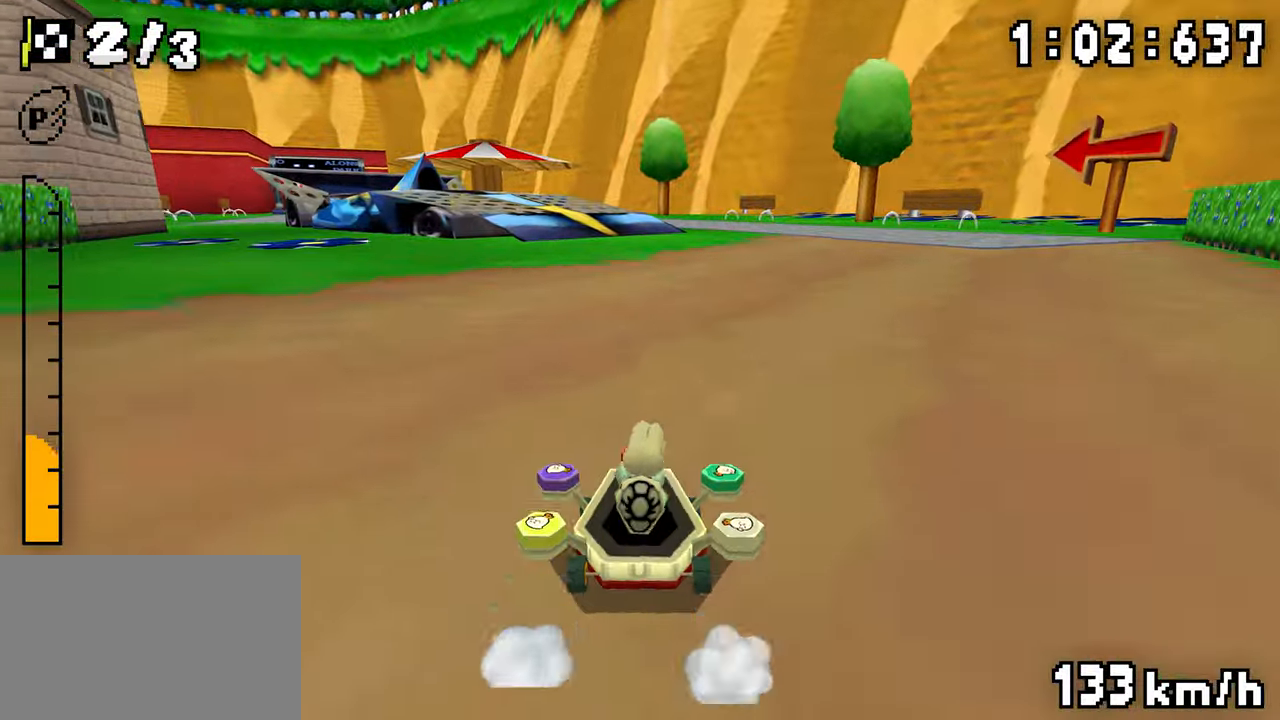
{"dt_ms": 500, "buttons": ["A", "R1"], "events": [[17, "DPAD_RIGHT", "up"], [50, "DPAD_LEFT", "down"], [217, "DPAD_LEFT", "up"], [467, "R1", "up"], [500, "R1", "down"]]}
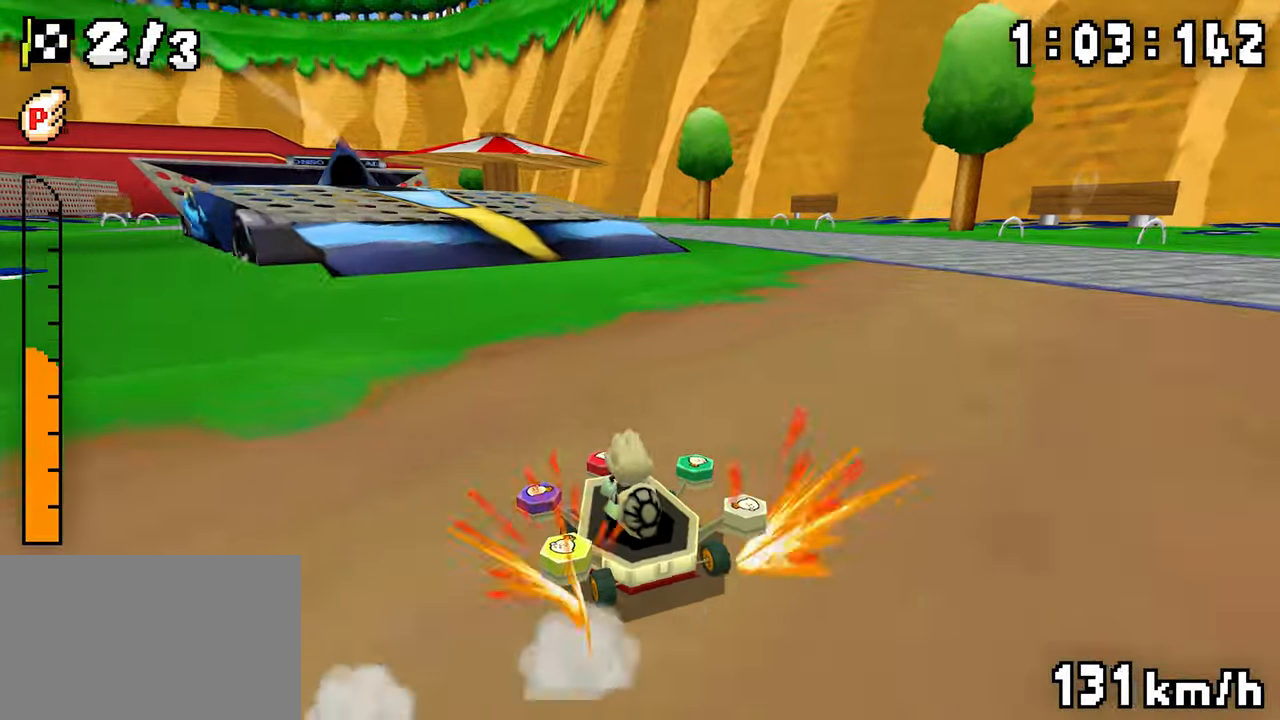
{"dt_ms": 500, "buttons": ["A", "R1"], "events": [[133, "DPAD_LEFT", "down"], [233, "DPAD_LEFT", "up"], [267, "DPAD_RIGHT", "down"], [317, "DPAD_RIGHT", "up"], [367, "DPAD_RIGHT", "down"], [417, "DPAD_RIGHT", "up"]]}
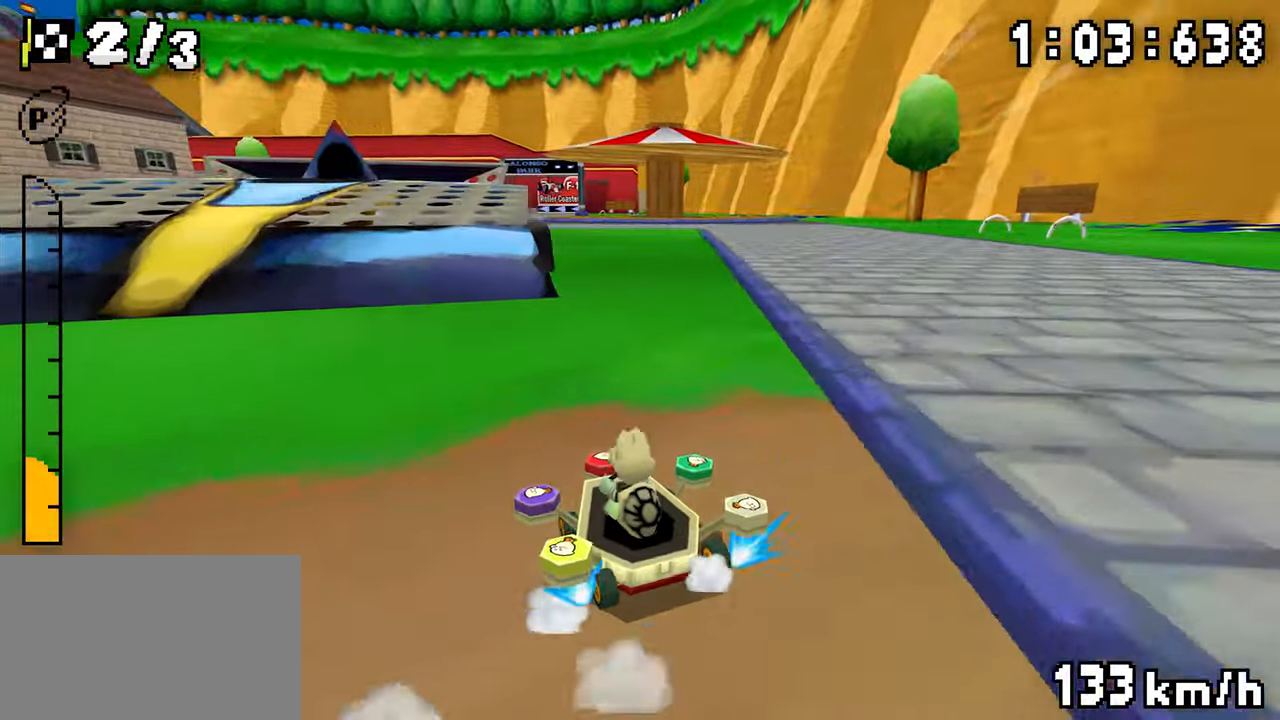
{"dt_ms": 500, "buttons": ["A", "R1"], "events": [[350, "R1", "up"], [400, "R1", "down"]]}
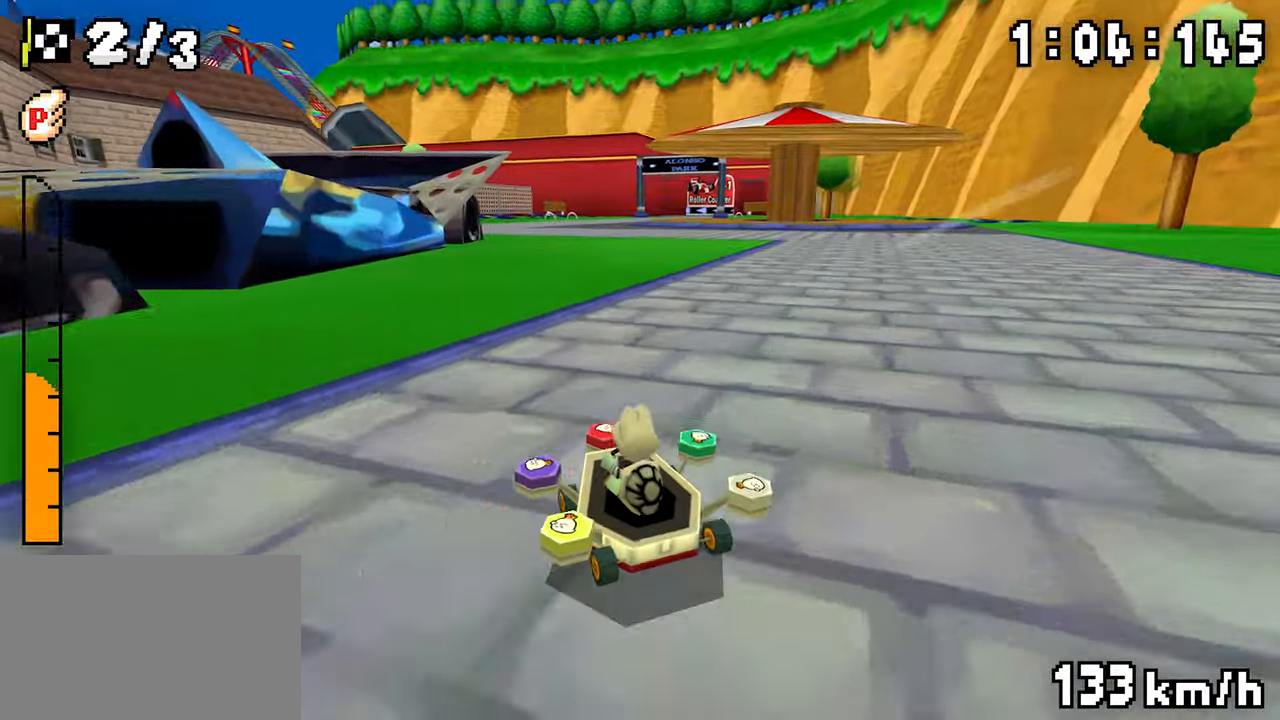
{"dt_ms": 500, "buttons": ["A", "R1"], "events": [[67, "DPAD_RIGHT", "down"], [117, "DPAD_RIGHT", "up"], [150, "DPAD_LEFT", "down"], [317, "DPAD_LEFT", "up"]]}
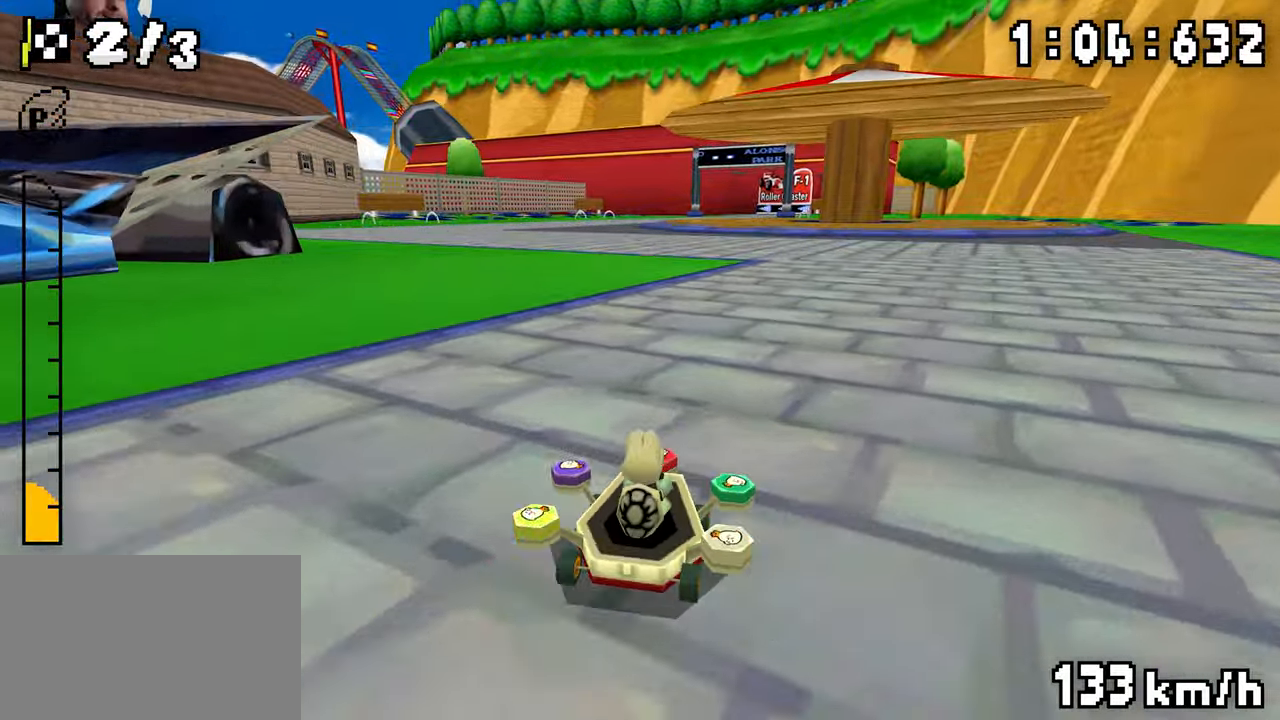
{"dt_ms": 500, "buttons": ["A", "R1"], "events": [[17, "DPAD_LEFT", "down"], [183, "DPAD_LEFT", "up"], [250, "R1", "up"], [300, "R1", "down"]]}
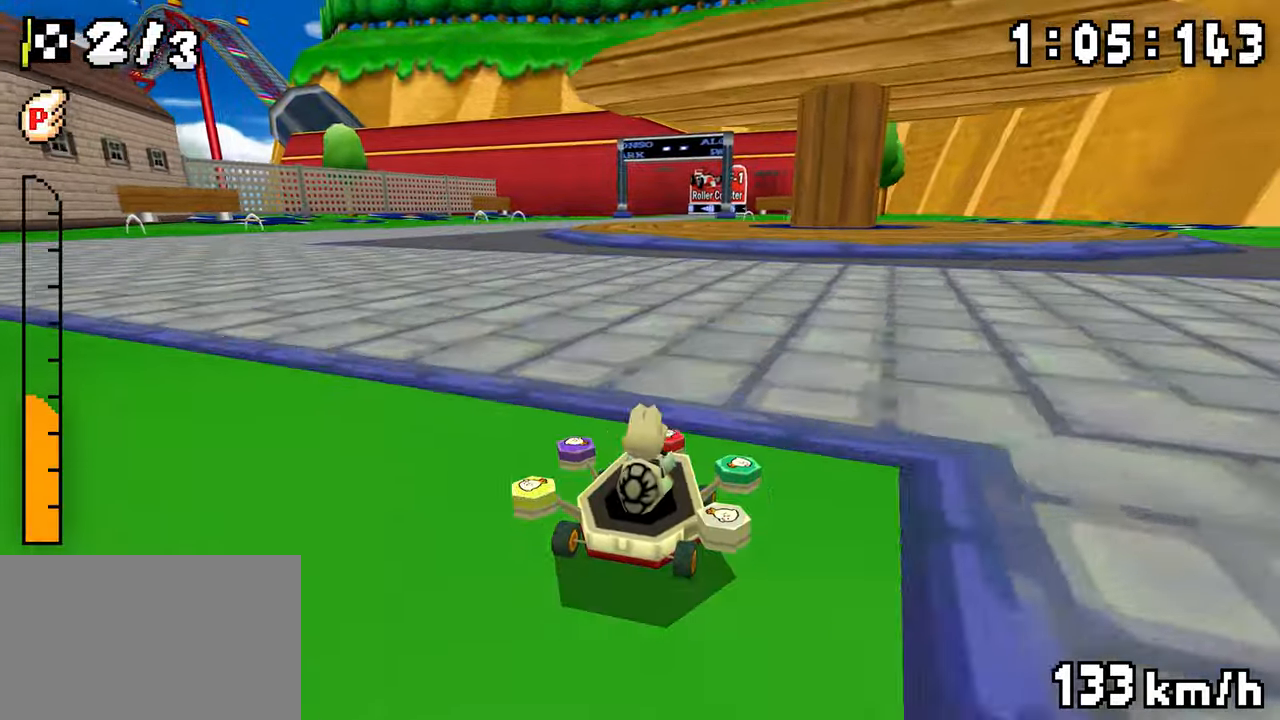
{"dt_ms": 500, "buttons": ["A", "R1", "DPAD_LEFT"], "events": [[67, "DPAD_LEFT", "down"], [117, "DPAD_LEFT", "up"], [183, "DPAD_LEFT", "down"], [233, "DPAD_LEFT", "up"], [433, "DPAD_LEFT", "down"]]}
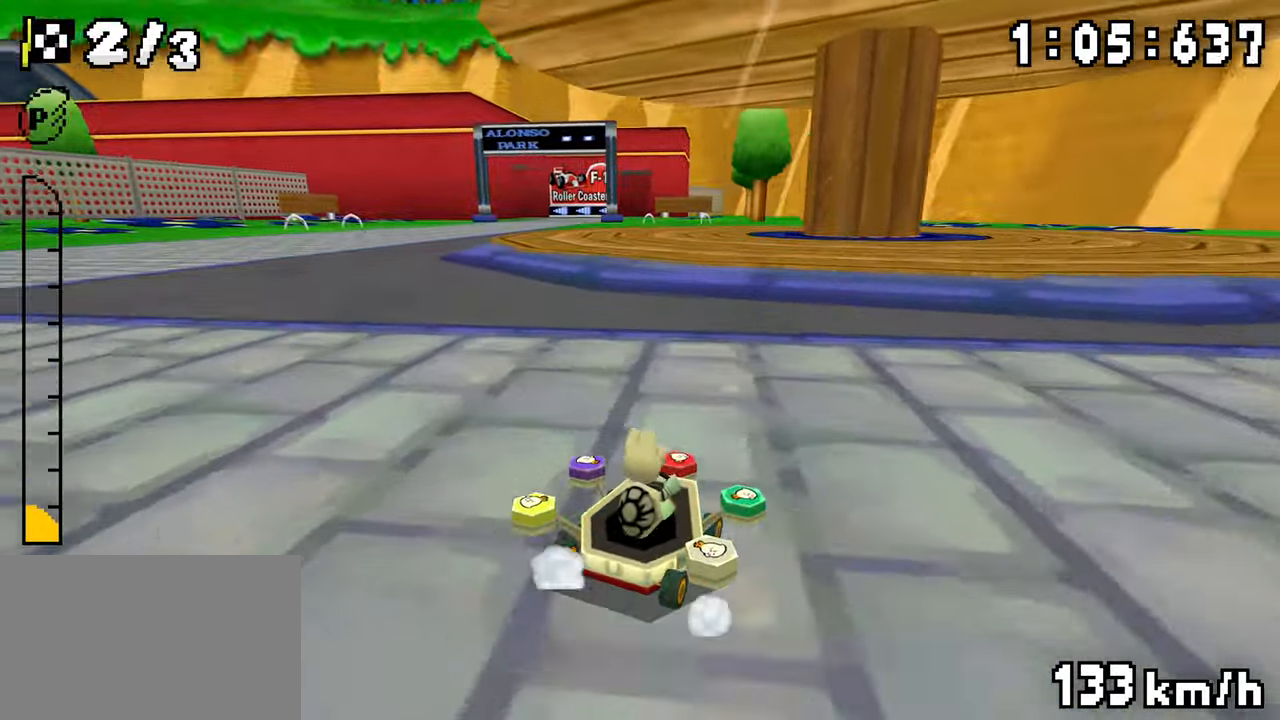
{"dt_ms": 500, "buttons": ["A", "R1"], "events": [[100, "DPAD_LEFT", "up"], [150, "R1", "up"], [200, "R1", "down"], [333, "DPAD_LEFT", "down"], [417, "DPAD_LEFT", "up"]]}
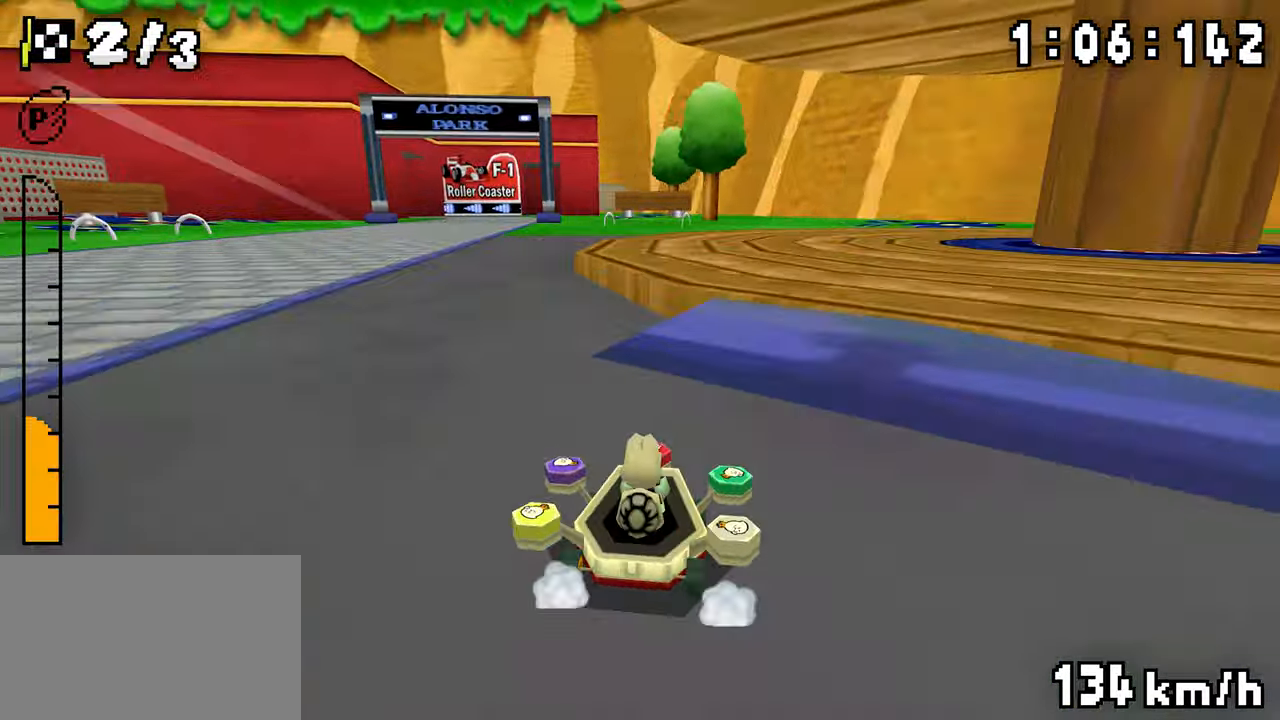
{"dt_ms": 1000, "buttons": ["A", "R1"], "events": [[50, "DPAD_RIGHT", "down"], [100, "DPAD_RIGHT", "up"], [133, "DPAD_LEFT", "down"], [267, "DPAD_LEFT", "up"], [400, "DPAD_RIGHT", "down"], [450, "DPAD_RIGHT", "up"], [533, "R1", "up"], [550, "R1", "down"], [717, "DPAD_RIGHT", "down"], [767, "DPAD_RIGHT", "up"], [817, "DPAD_LEFT", "down"], [867, "DPAD_LEFT", "up"], [917, "DPAD_LEFT", "down"], [1000, "DPAD_LEFT", "up"]]}
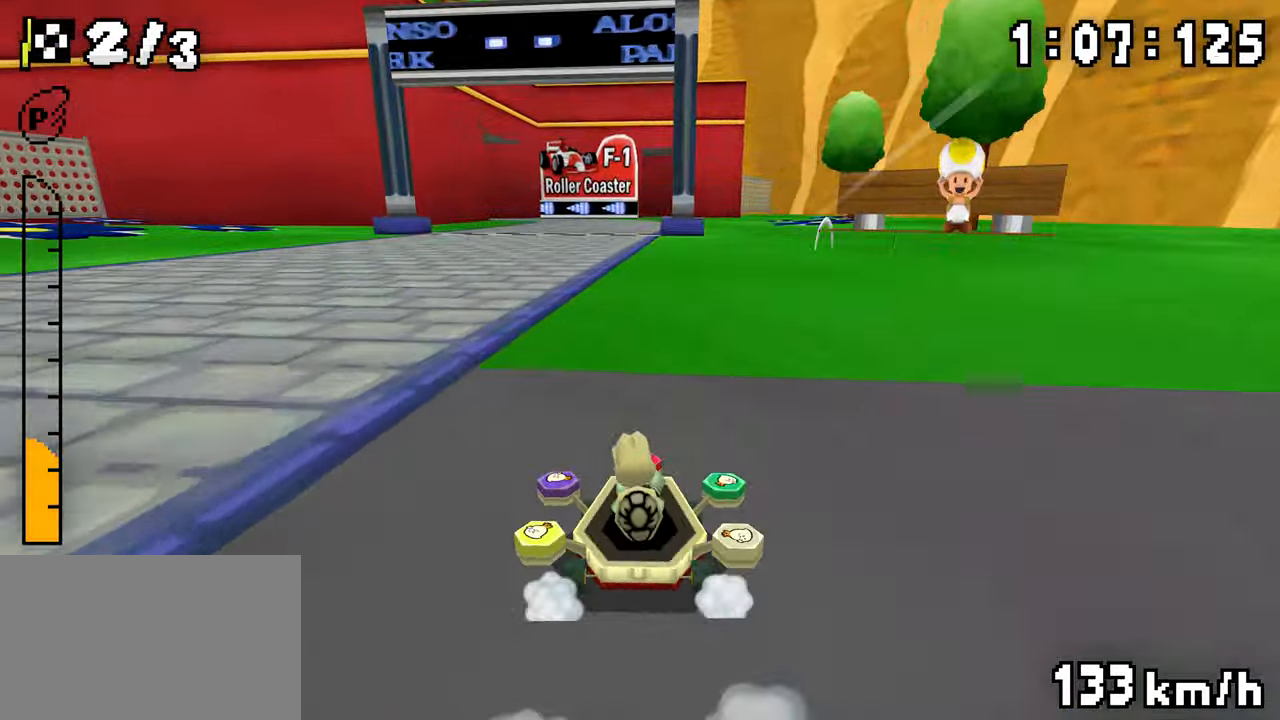
{"dt_ms": 500, "buttons": ["A", "R1", "DPAD_LEFT"], "events": [[117, "DPAD_RIGHT", "down"], [167, "DPAD_RIGHT", "up"], [300, "DPAD_LEFT", "down"], [350, "DPAD_LEFT", "up"], [417, "R1", "up"], [450, "DPAD_LEFT", "down"], [467, "R1", "down"]]}
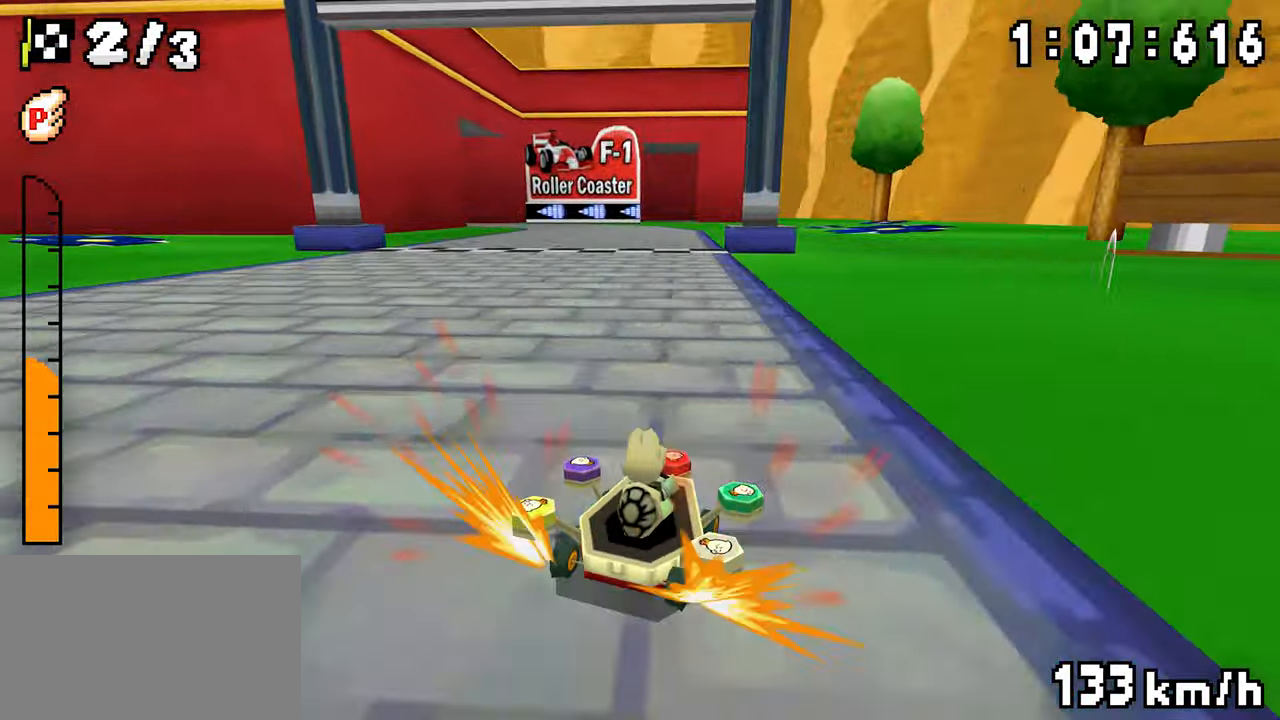
{"dt_ms": 500, "buttons": ["A", "R1", "DPAD_LEFT"], "events": [[217, "DPAD_LEFT", "up"], [250, "DPAD_RIGHT", "down"], [400, "DPAD_RIGHT", "up"], [433, "DPAD_LEFT", "down"]]}
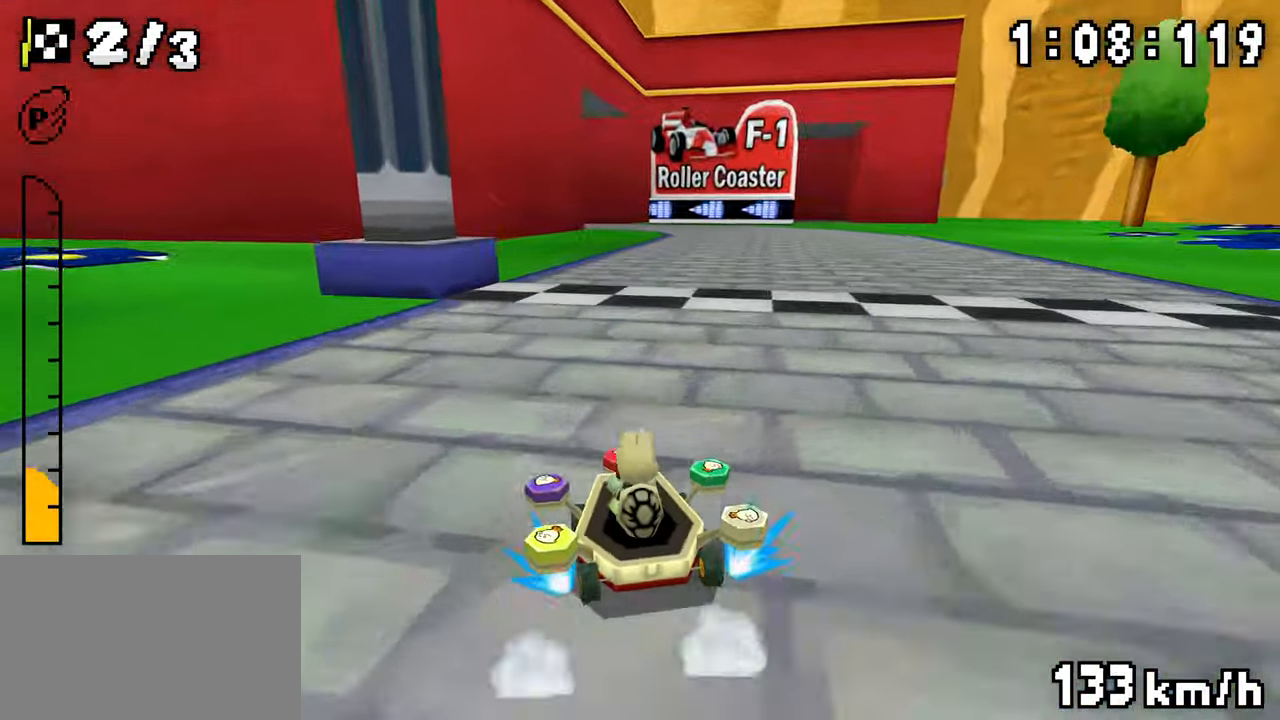
{"dt_ms": 500, "buttons": ["A", "R1", "DPAD_LEFT"], "events": [[100, "DPAD_LEFT", "up"], [133, "DPAD_RIGHT", "down"], [317, "DPAD_RIGHT", "up"], [333, "DPAD_LEFT", "down"], [383, "DPAD_LEFT", "up"], [417, "R1", "up"], [450, "R1", "down"], [483, "DPAD_LEFT", "down"]]}
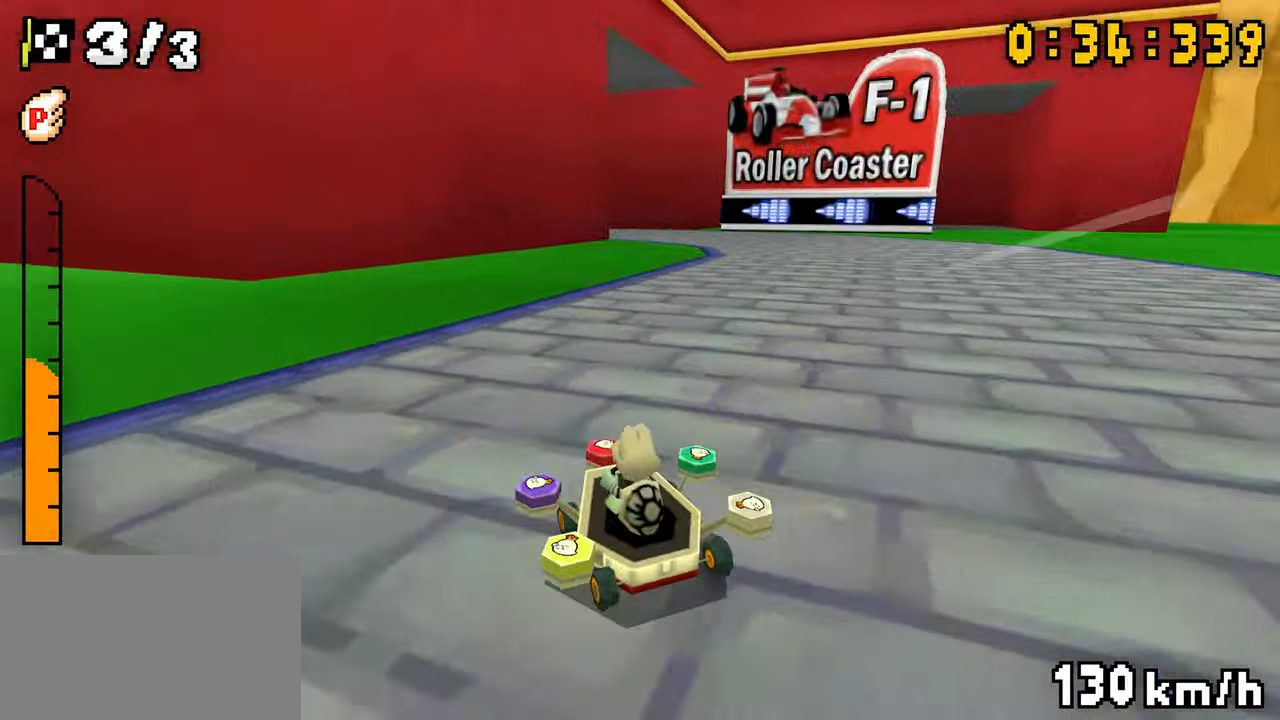
{"dt_ms": 500, "buttons": ["A", "R1", "DPAD_LEFT"], "events": [[183, "DPAD_LEFT", "up"], [217, "DPAD_RIGHT", "down"], [367, "DPAD_RIGHT", "up"], [400, "DPAD_LEFT", "down"]]}
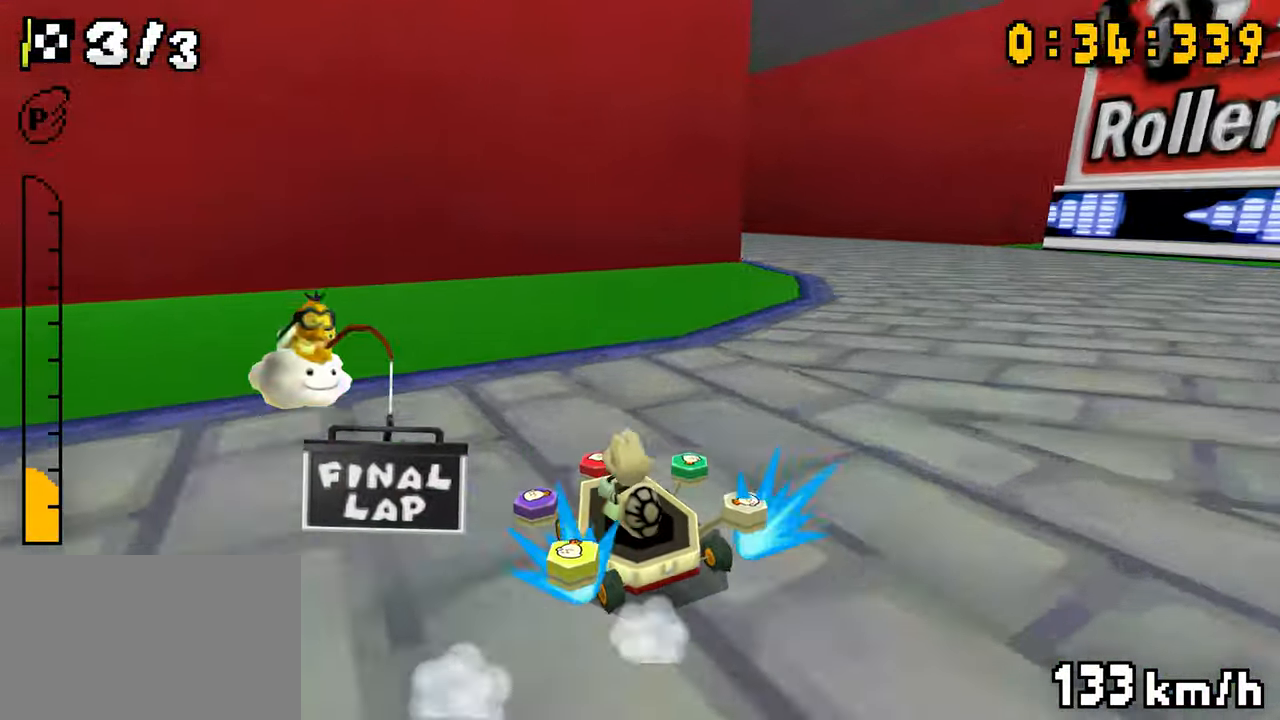
{"dt_ms": 500, "buttons": ["A"], "events": [[67, "DPAD_LEFT", "up"], [183, "DPAD_RIGHT", "down"], [250, "DPAD_RIGHT", "up"], [267, "DPAD_LEFT", "down"], [317, "R1", "up"], [500, "DPAD_LEFT", "up"]]}
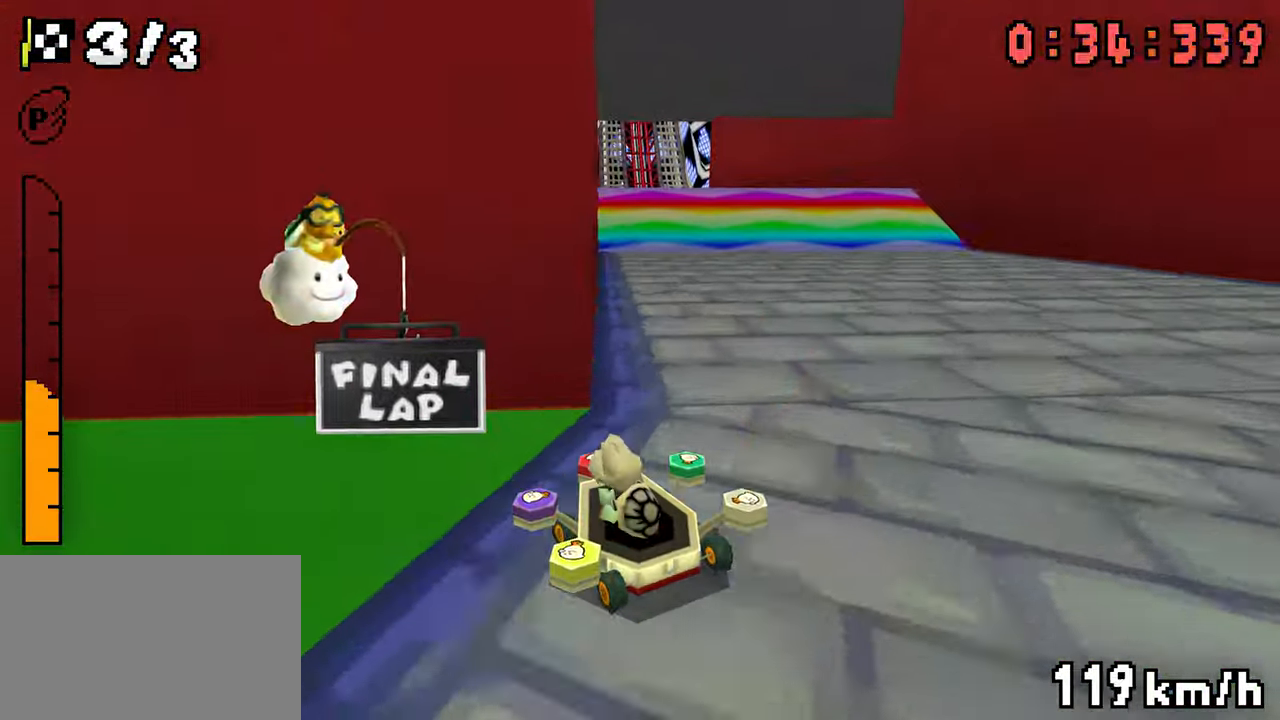
{"dt_ms": 500, "buttons": ["A"], "events": [[100, "R1", "down"], [150, "DPAD_RIGHT", "down"], [450, "DPAD_RIGHT", "up"], [483, "R1", "up"]]}
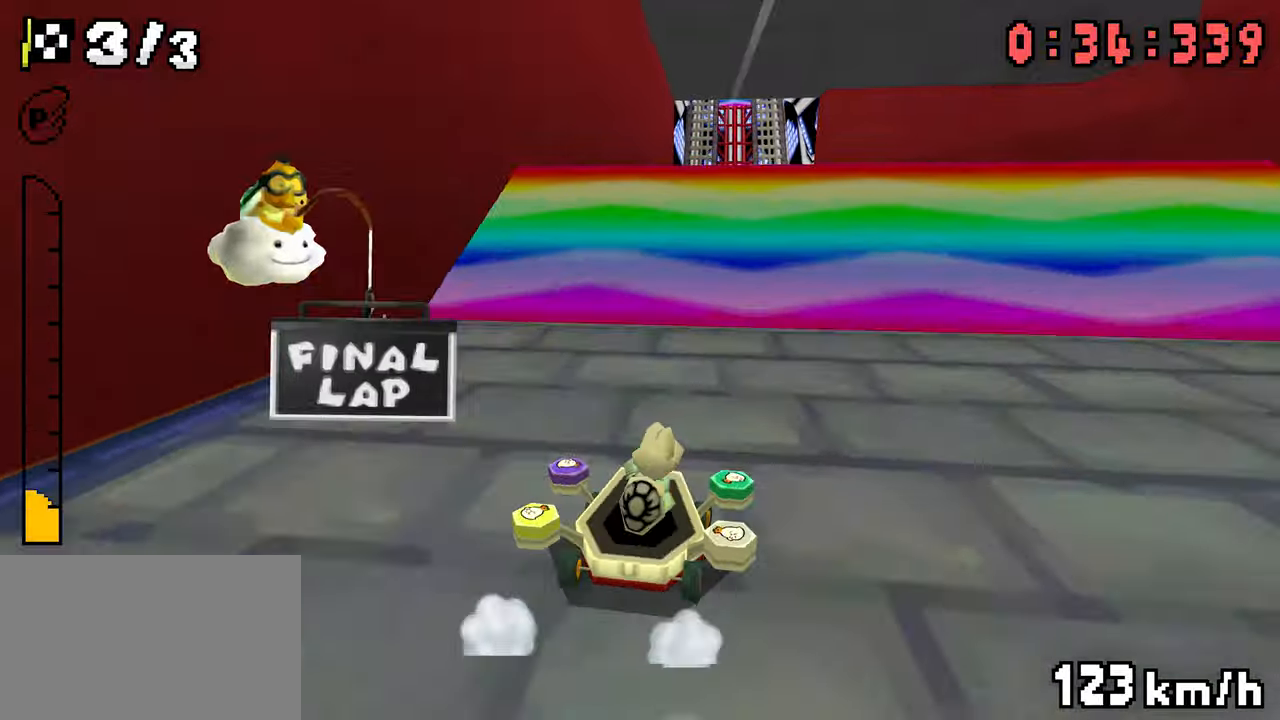
{"dt_ms": 500, "buttons": ["A", "R1", "DPAD_UP"], "events": [[100, "DPAD_UP", "down"], [150, "R1", "down"], [383, "DPAD_RIGHT", "down"], [450, "DPAD_RIGHT", "up"]]}
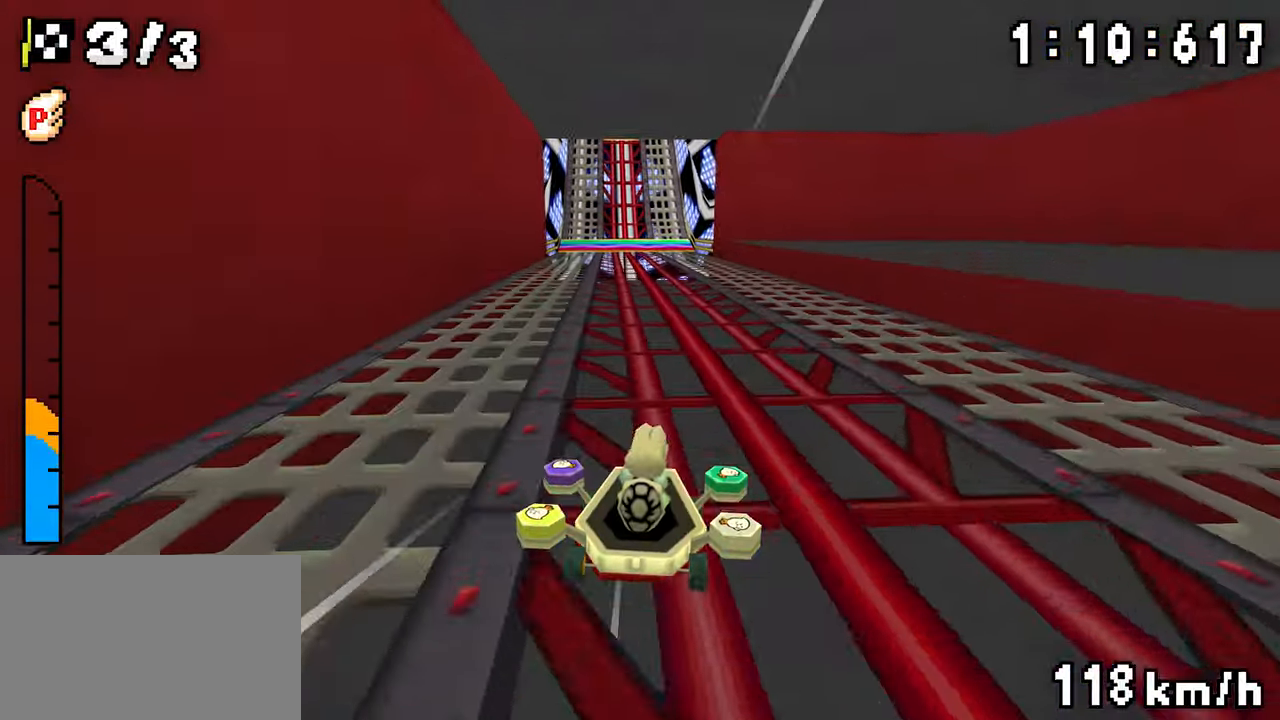
{"dt_ms": 500, "buttons": ["A", "R1"], "events": [[267, "DPAD_UP", "up"]]}
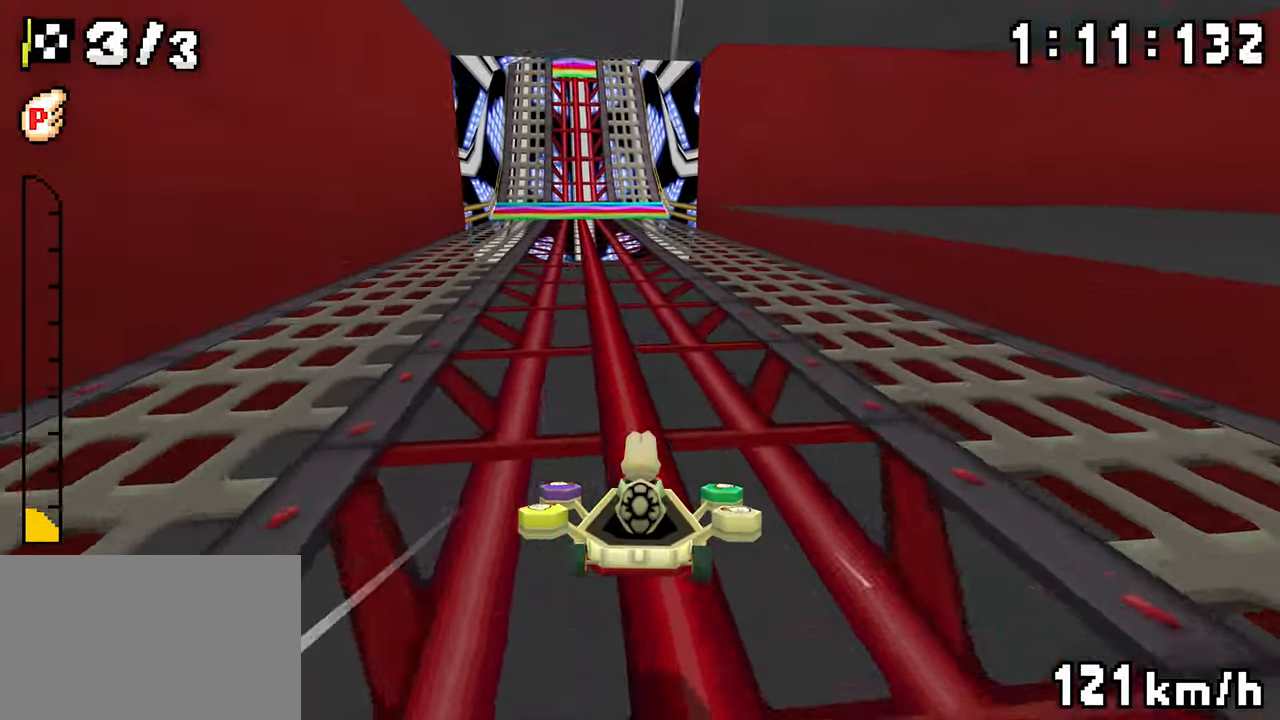
{"dt_ms": 500, "buttons": ["A", "R1", "DPAD_LEFT"], "events": [[167, "DPAD_RIGHT", "down"], [367, "DPAD_RIGHT", "up"], [400, "DPAD_LEFT", "down"]]}
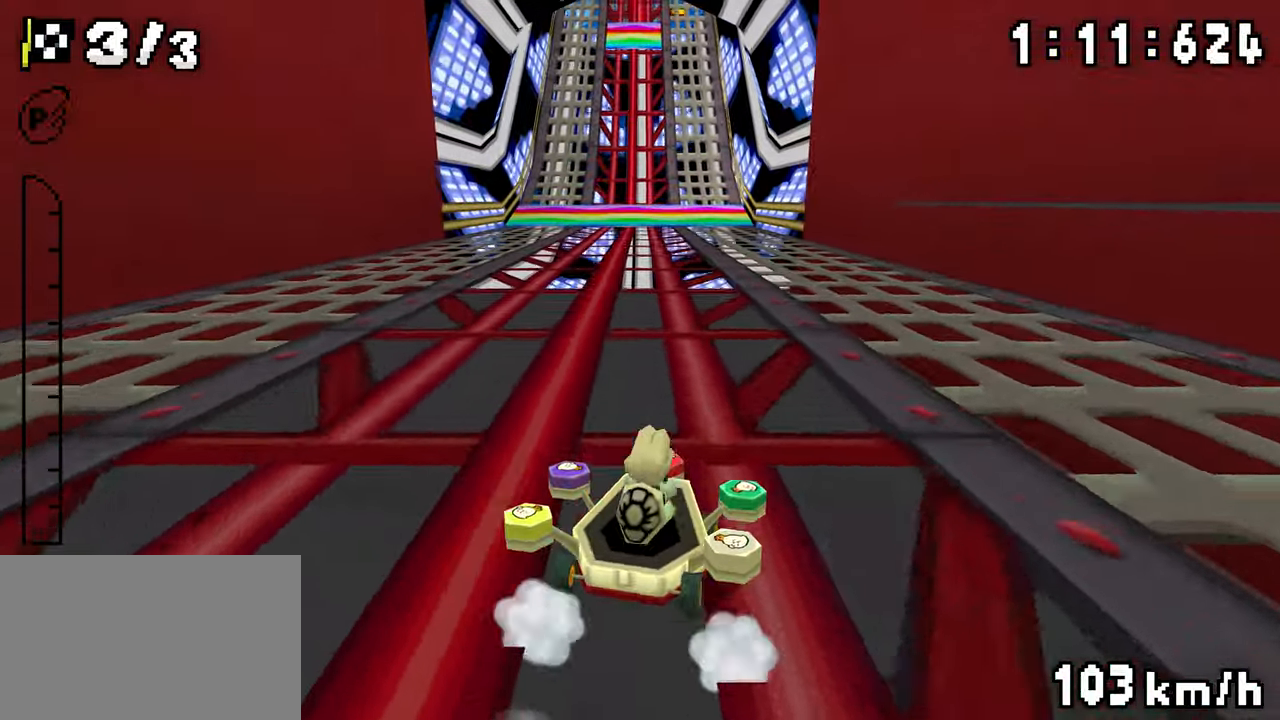
{"dt_ms": 500, "buttons": ["A", "DPAD_RIGHT"], "events": [[67, "DPAD_LEFT", "up"], [83, "DPAD_RIGHT", "down"], [233, "DPAD_RIGHT", "up"], [367, "DPAD_LEFT", "down"], [417, "DPAD_LEFT", "up"], [467, "DPAD_RIGHT", "down"], [467, "R1", "up"]]}
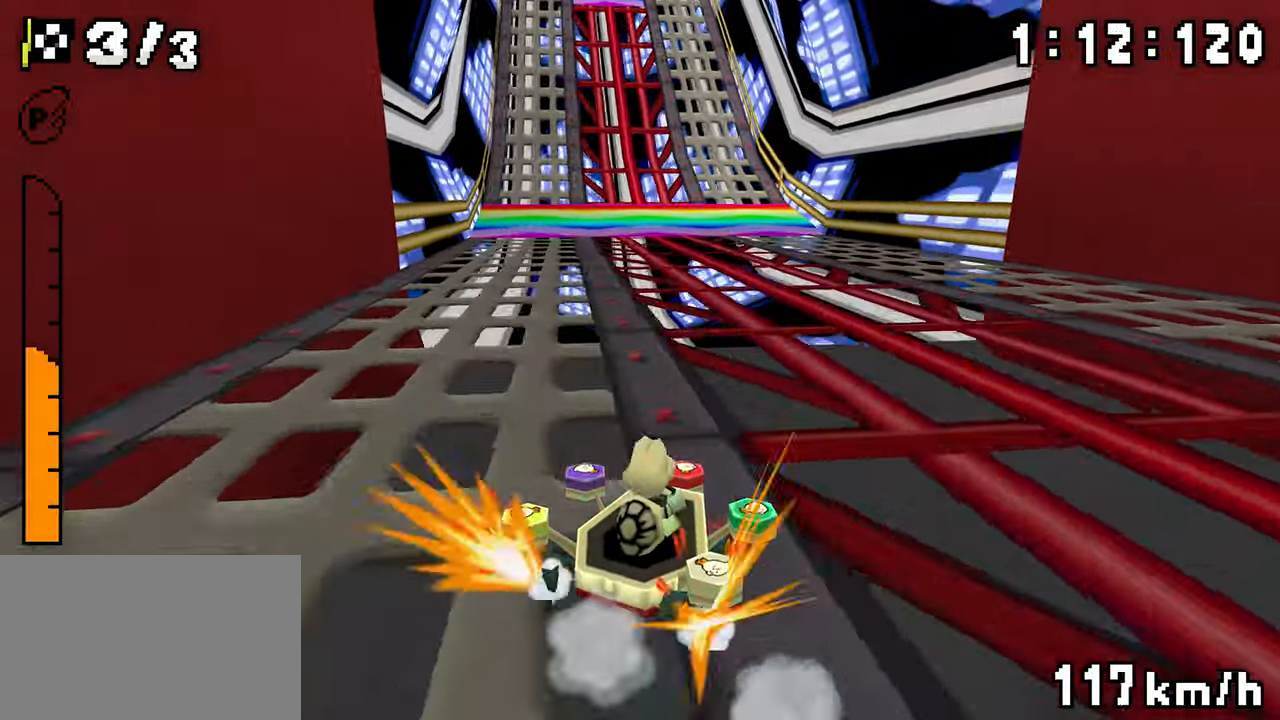
{"dt_ms": 1000, "buttons": ["A", "R1"]}